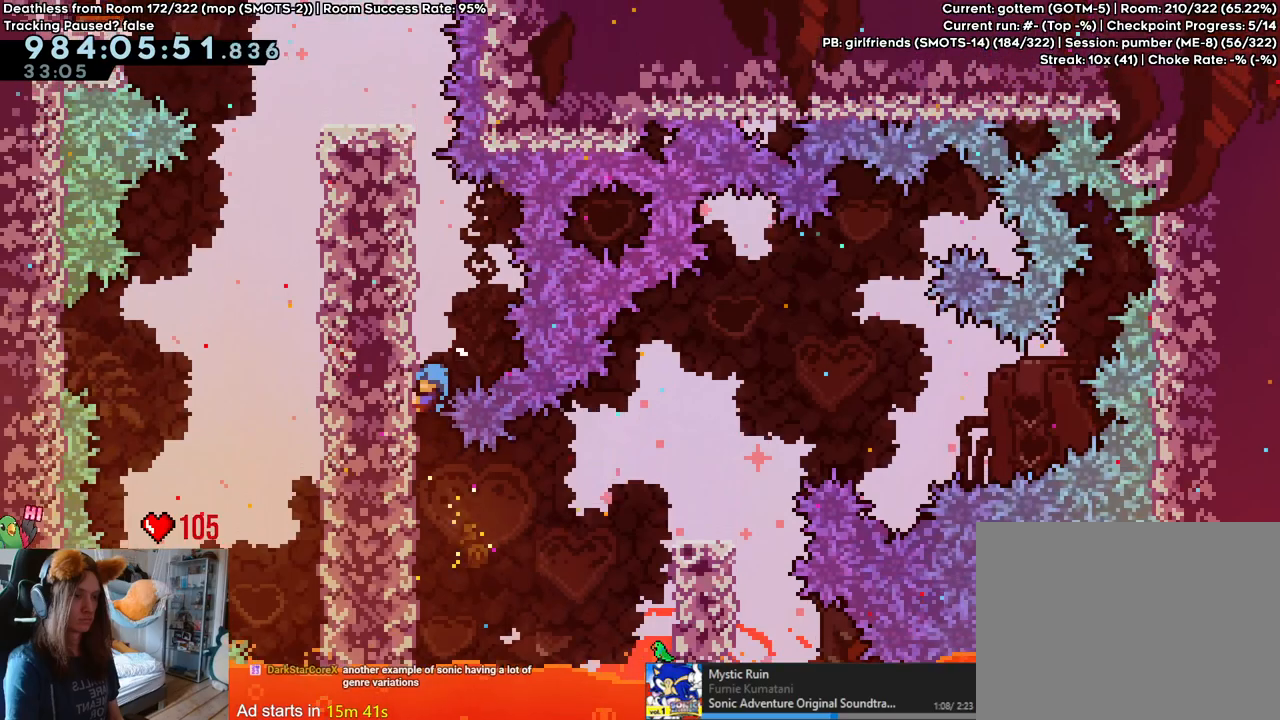
Gameplay with a controller (Nintendo layout); each line is a JSON object with the inputs held at the frame after it. "events" lists button and stick changes between this image and that frame as [ms after this image, input, new state], when the widget could be followed in between. Not read: DPAD_DOWN DPAD_LEFT DPAD_RIGHT HOME L3 R1 R2 R3 START.
{"buttons": ["B"], "left_stick": "left", "right_stick": "center", "events": [[233, "left_stick", "center"], [283, "B", "down"], [450, "left_stick", "left"]]}
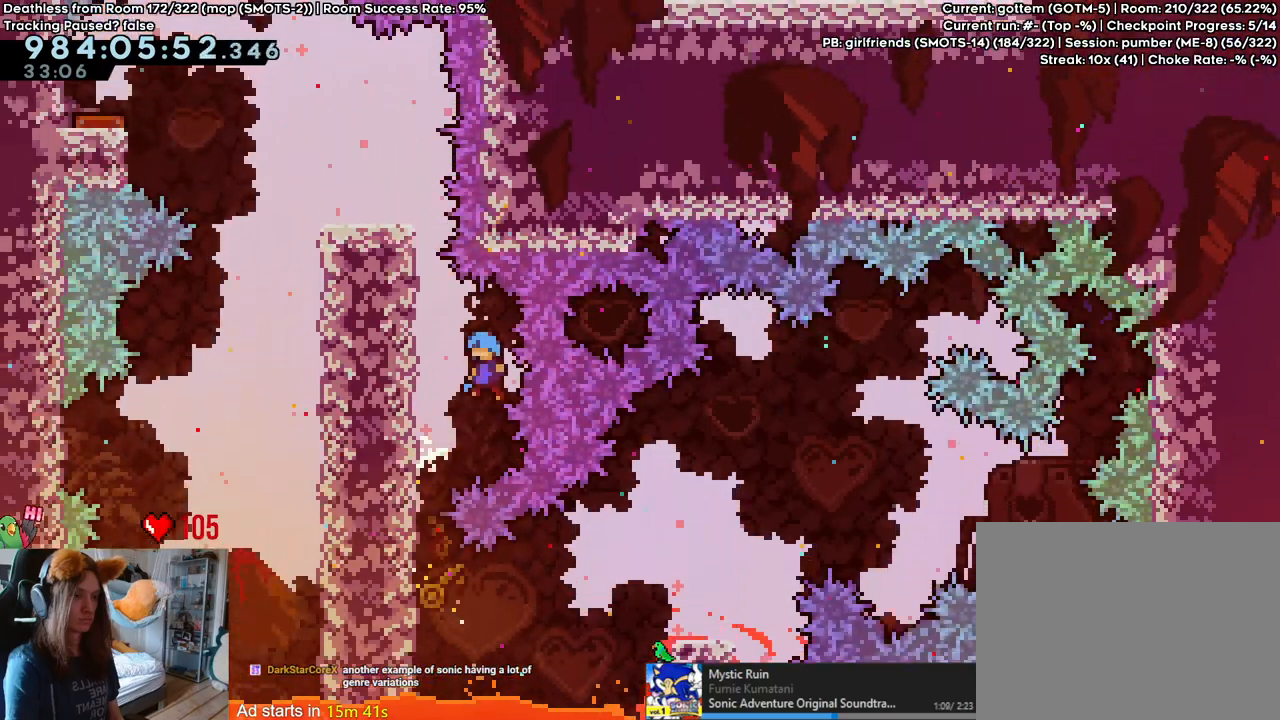
{"buttons": ["B"], "left_stick": "up", "right_stick": "center", "events": [[283, "left_stick", "up"]]}
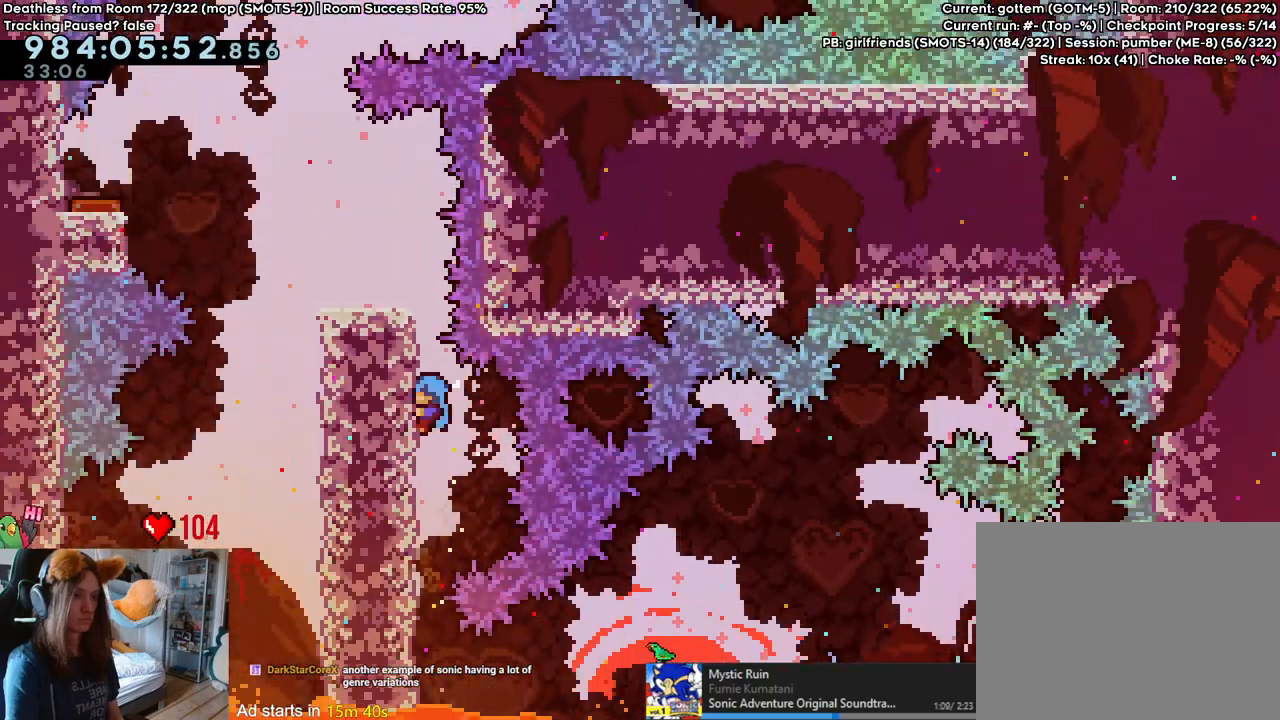
{"buttons": ["B"], "left_stick": "left", "right_stick": "center"}
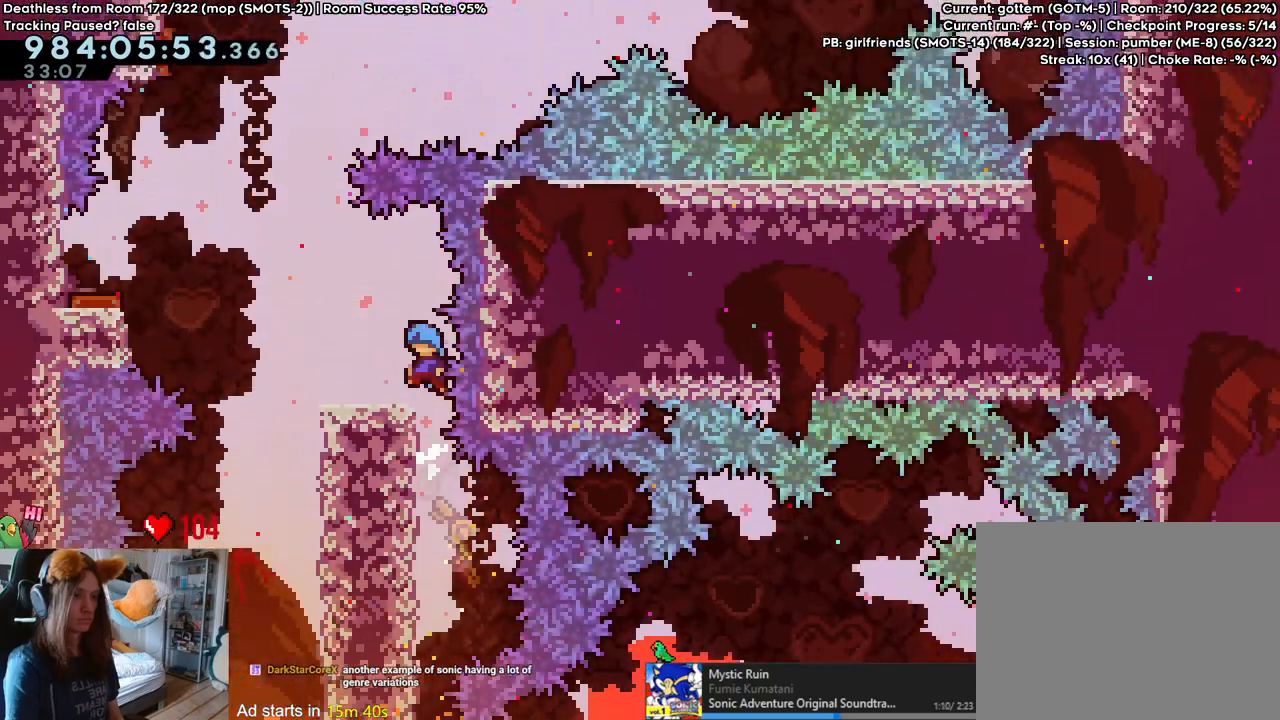
{"buttons": ["B"], "left_stick": "left", "right_stick": "center"}